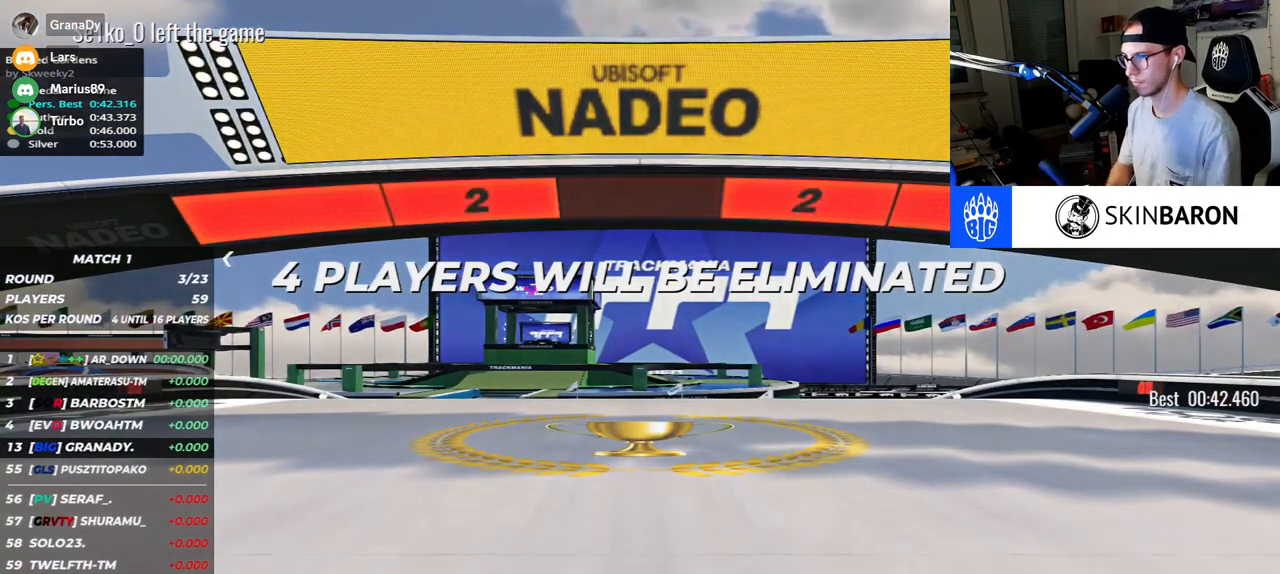
Gameplay with keyboard; each line is a JSON object with the keys held at the frame after it. "events" lists presses ("down") and releases ("up") of "down", "left", "right" and "up" between this image and that frame as [ms after this image, input, new state], when the widget could be followed in between. No other keys are recorded. Mouse input is not recorded.
{"keys": [], "events": []}
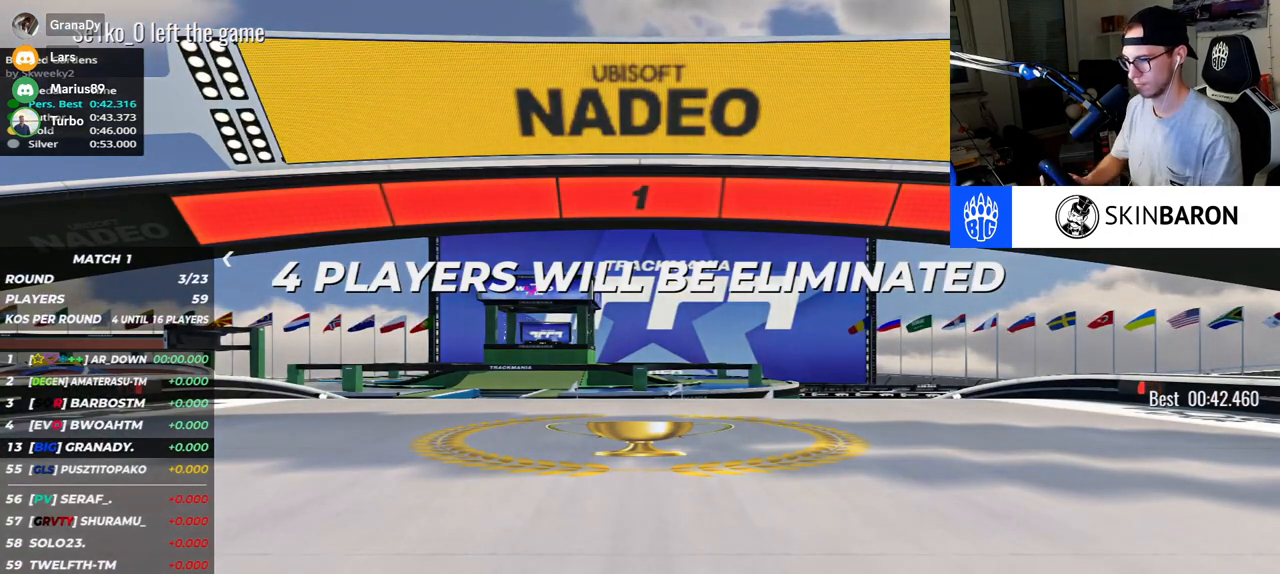
{"keys": ["up"], "events": [[317, "up", "down"]]}
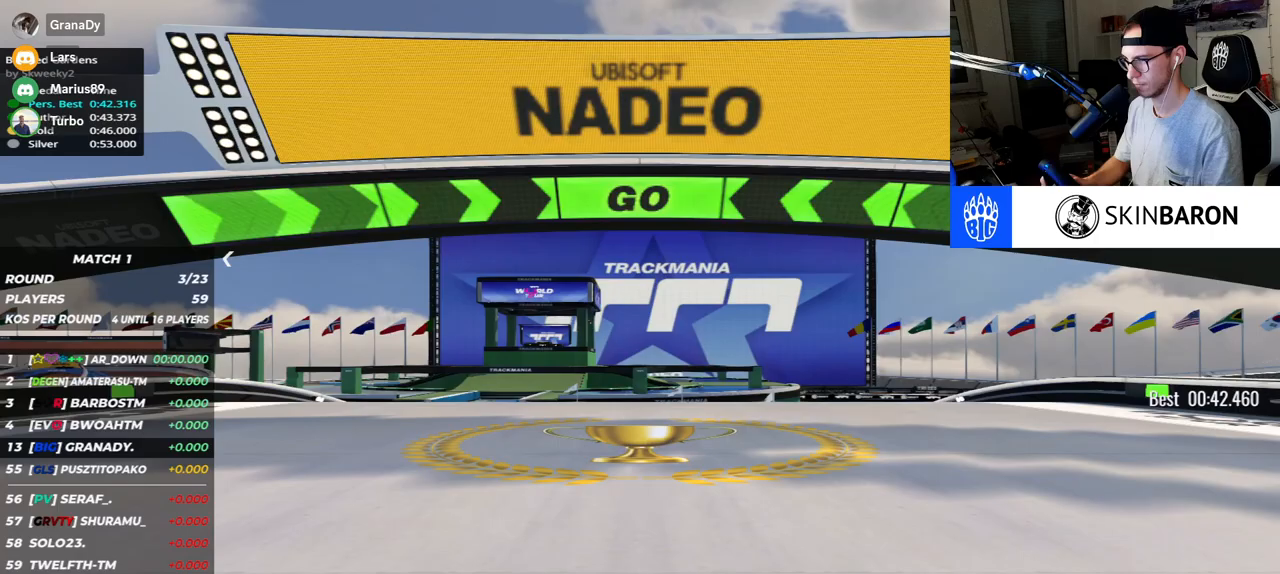
{"keys": ["up"], "events": []}
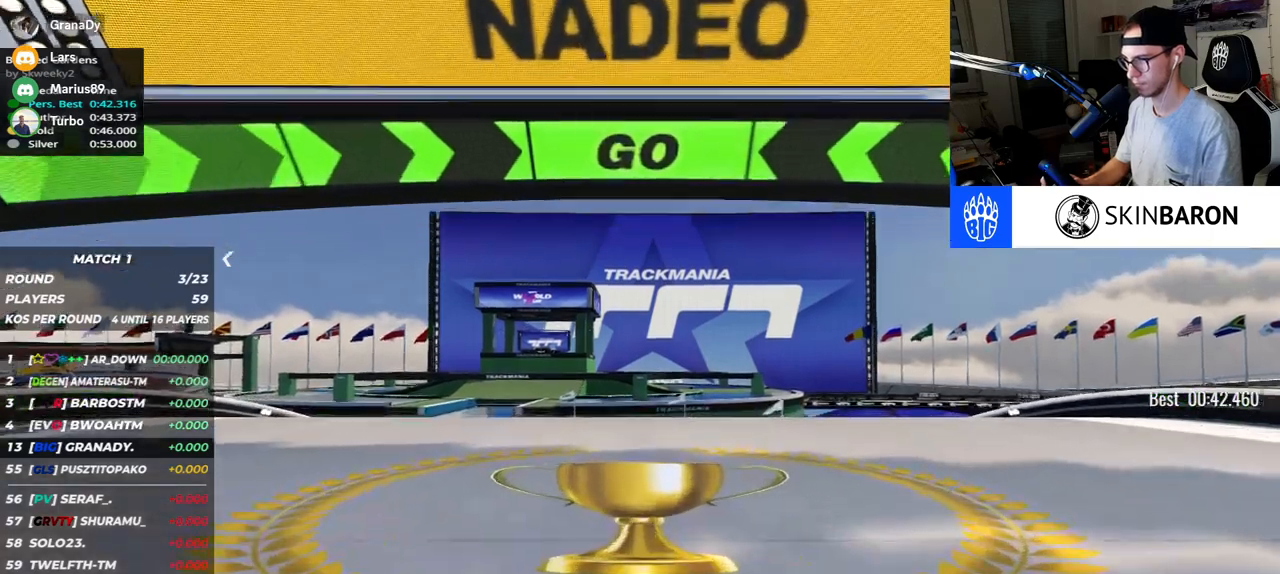
{"keys": ["up"], "events": []}
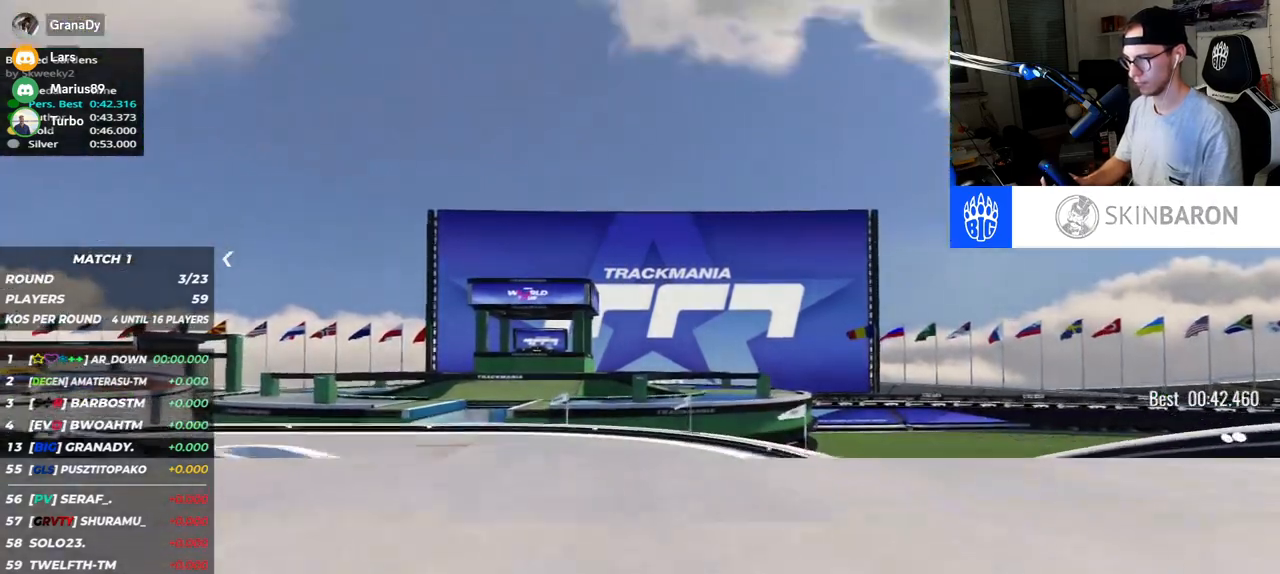
{"keys": ["up"], "events": [[167, "left", "down"], [300, "left", "up"]]}
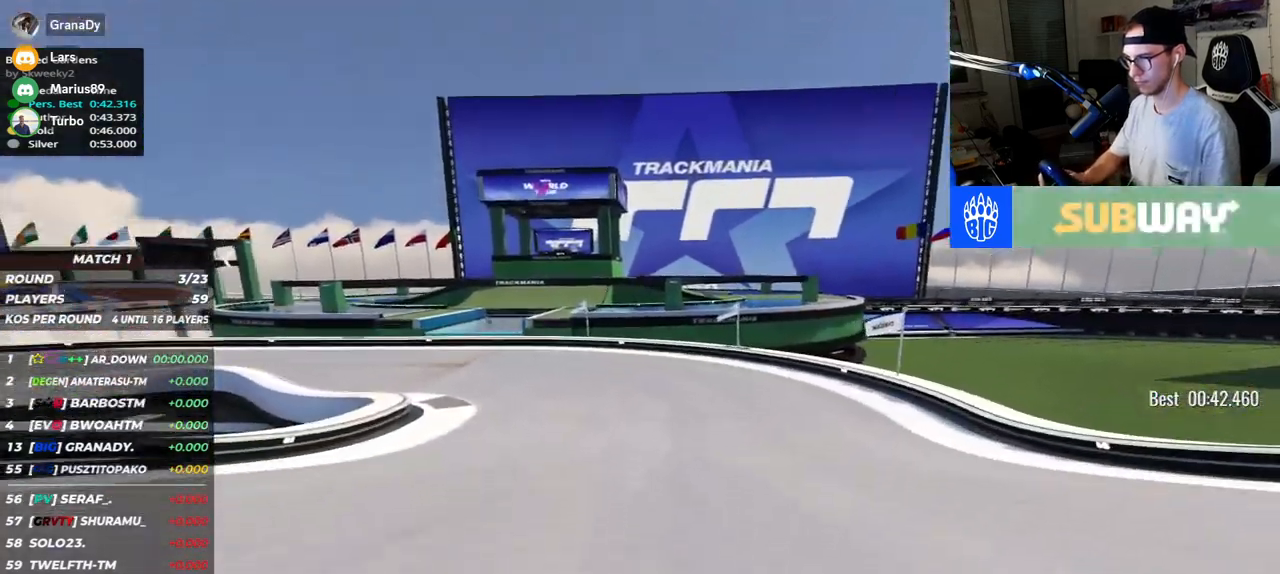
{"keys": ["left", "up"], "events": [[167, "left", "down"]]}
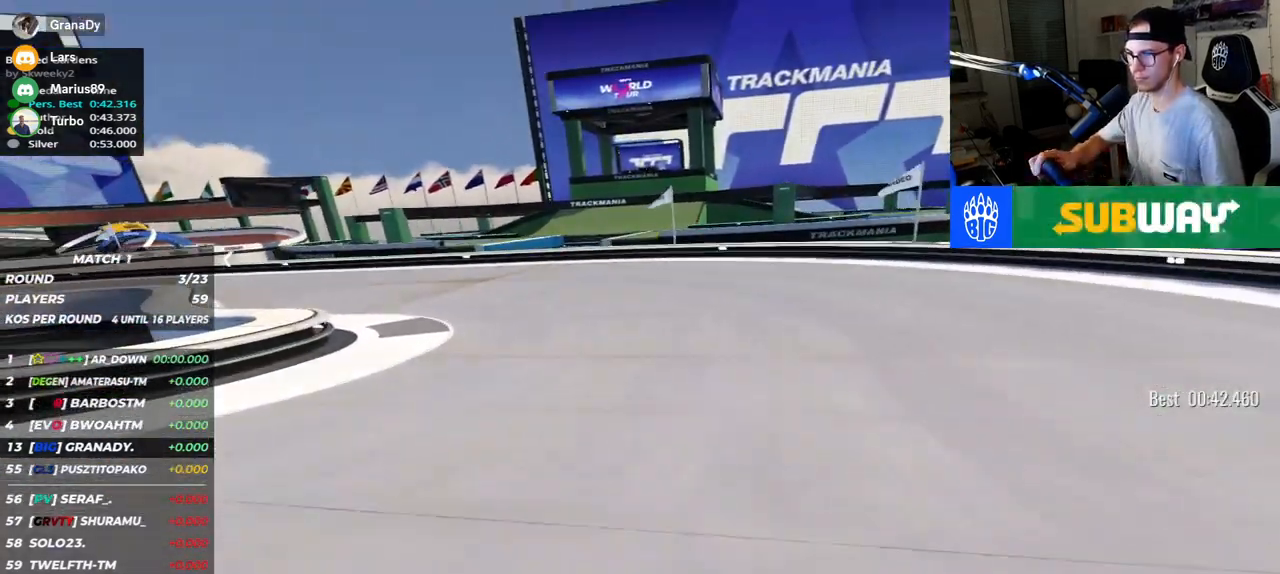
{"keys": ["left", "up"], "events": []}
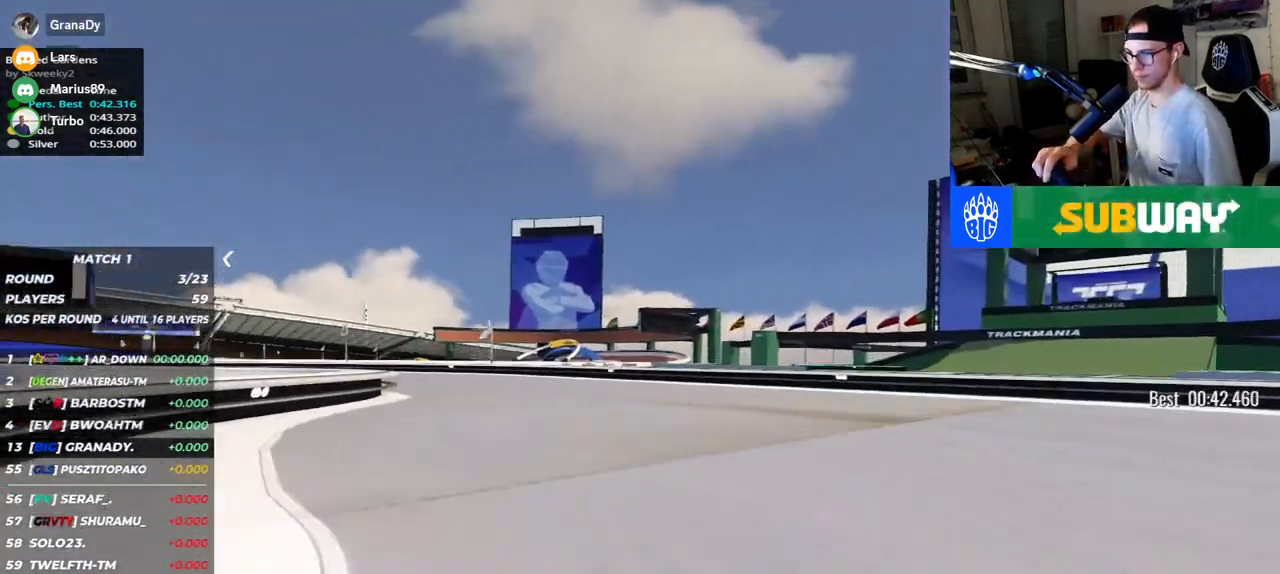
{"keys": ["left", "up"], "events": []}
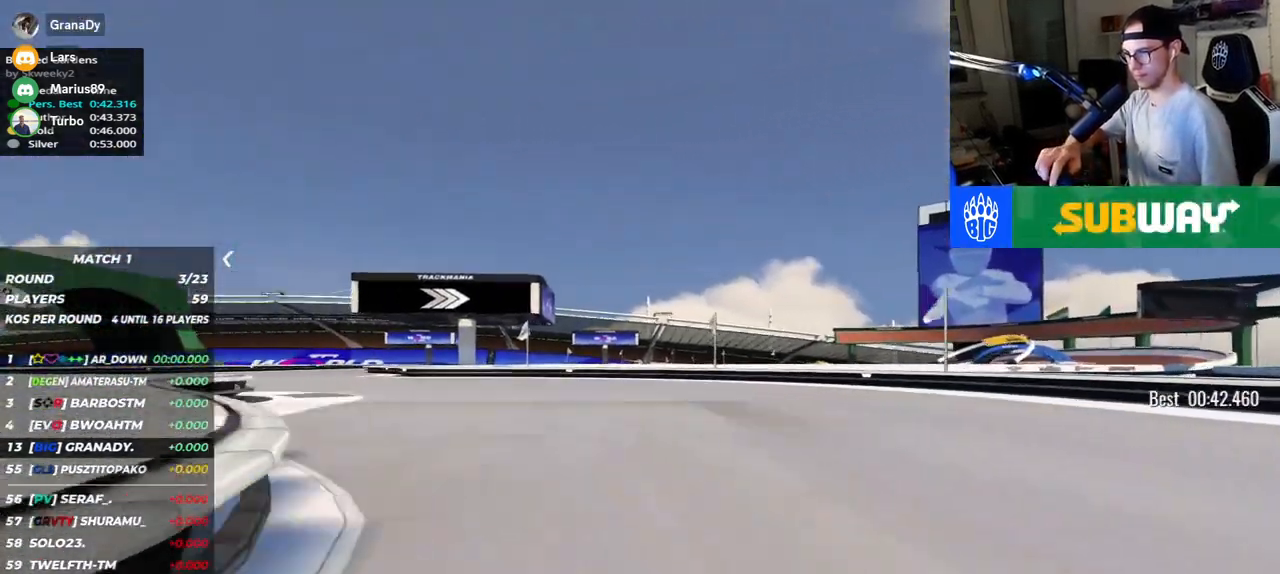
{"keys": ["left", "up"], "events": []}
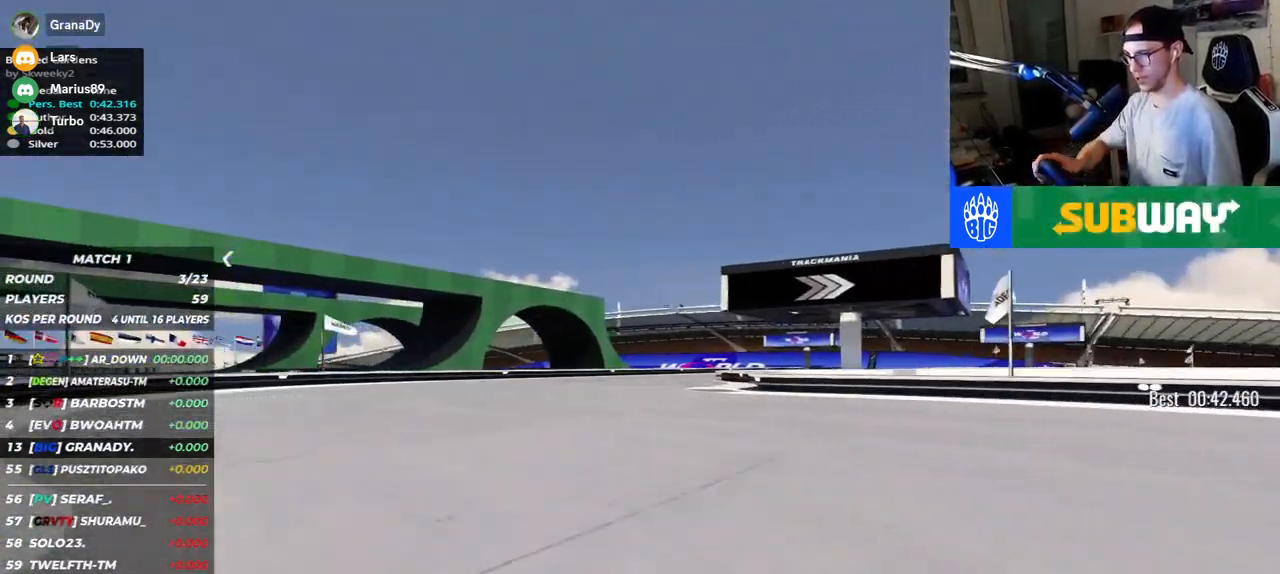
{"keys": ["right", "up"], "events": [[50, "left", "up"], [83, "right", "down"]]}
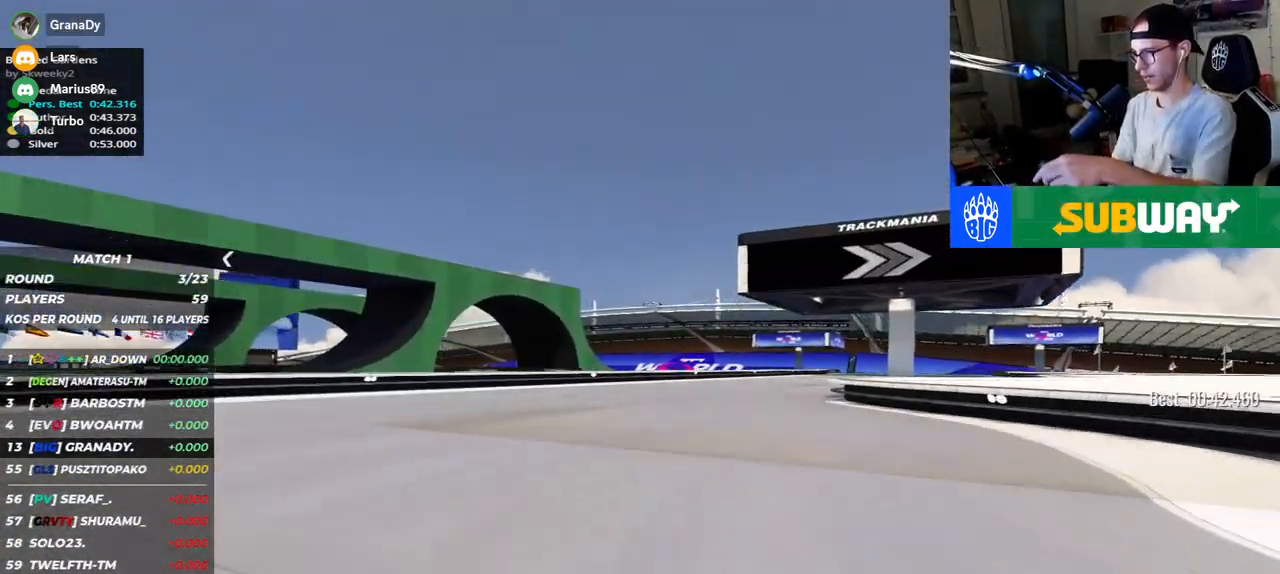
{"keys": ["right", "up"], "events": []}
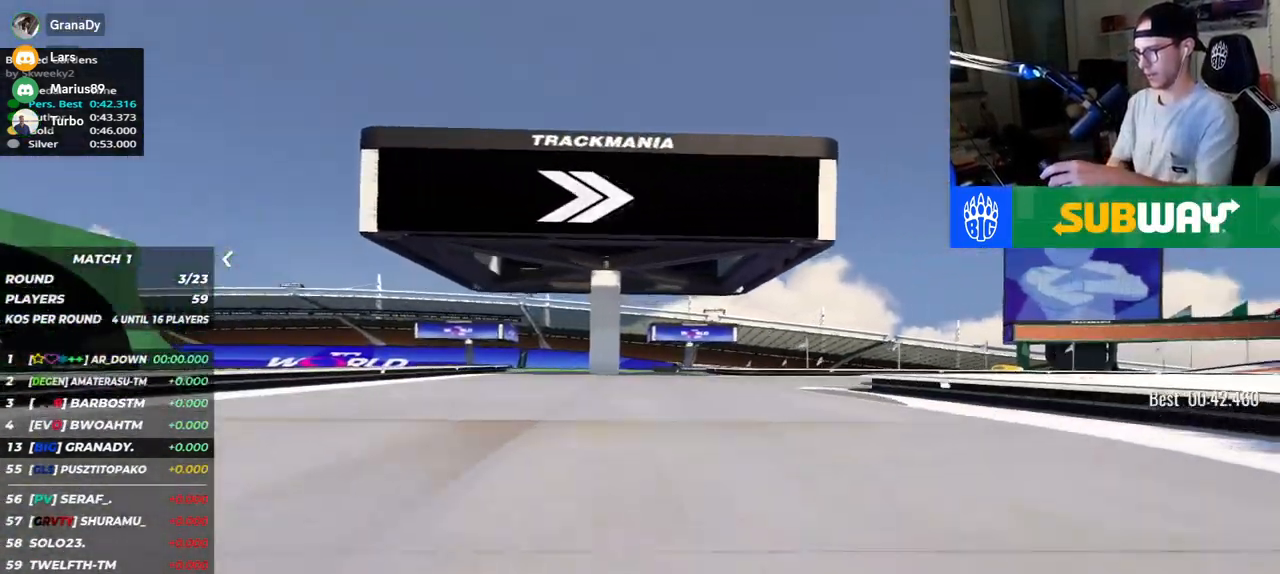
{"keys": ["right", "up"], "events": []}
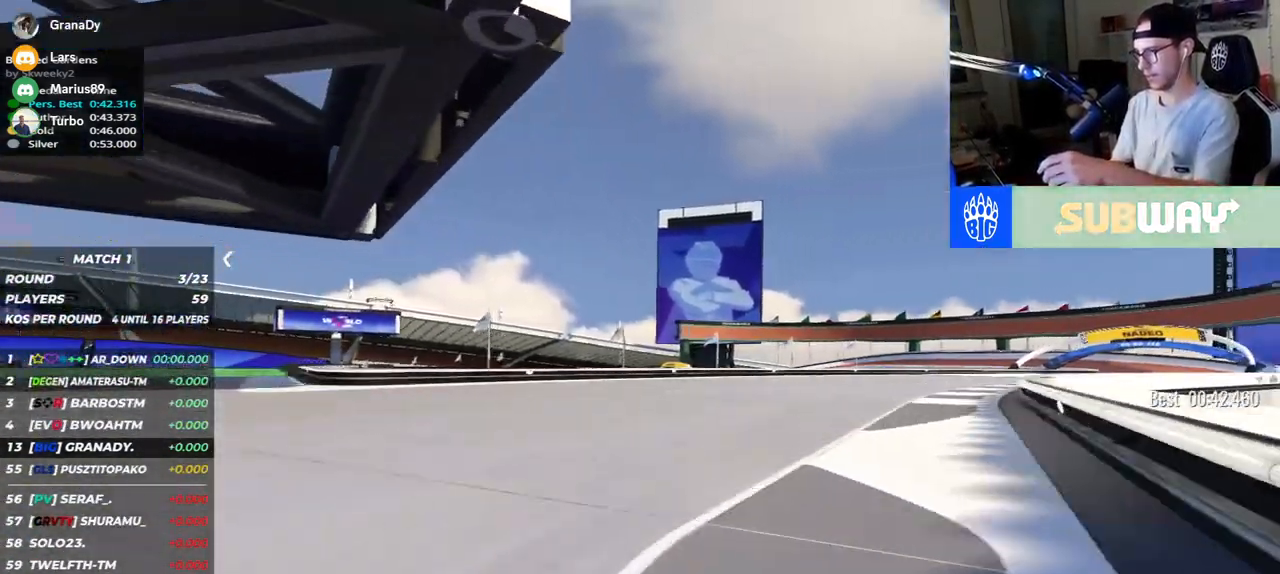
{"keys": ["right", "up"], "events": []}
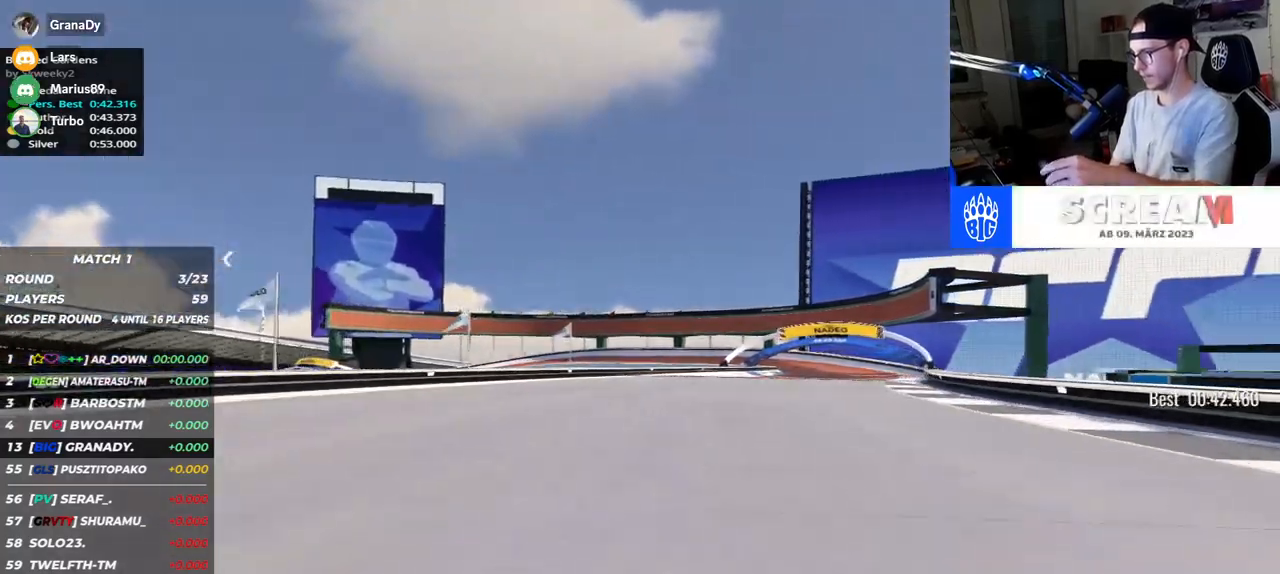
{"keys": ["right", "up"], "events": []}
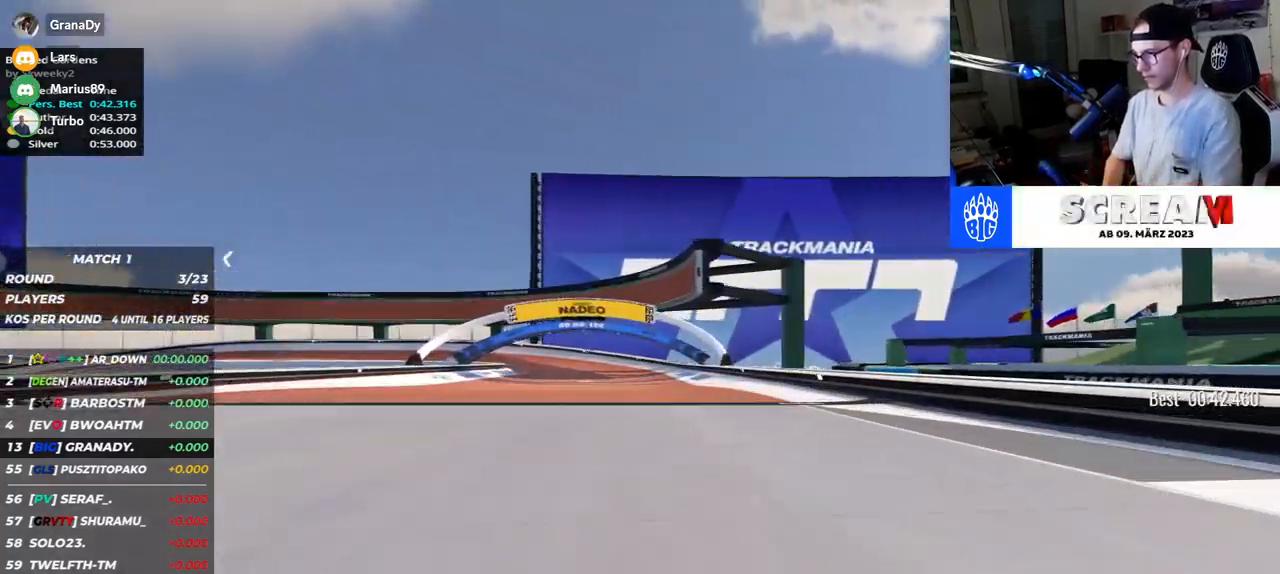
{"keys": ["left", "up"]}
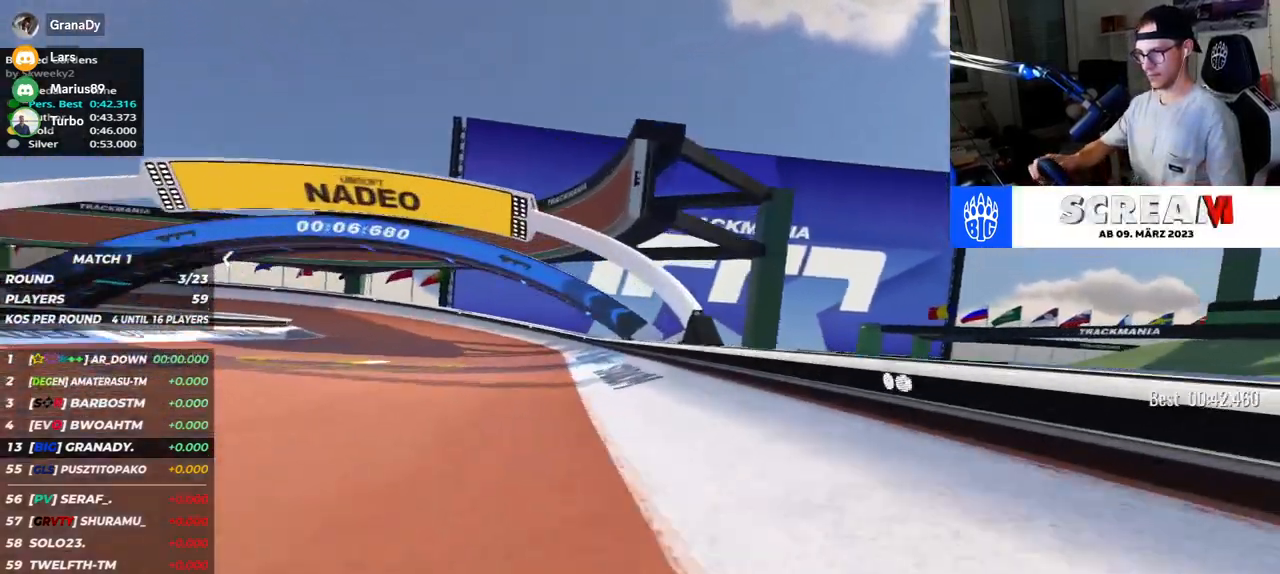
{"keys": ["left", "up"], "events": []}
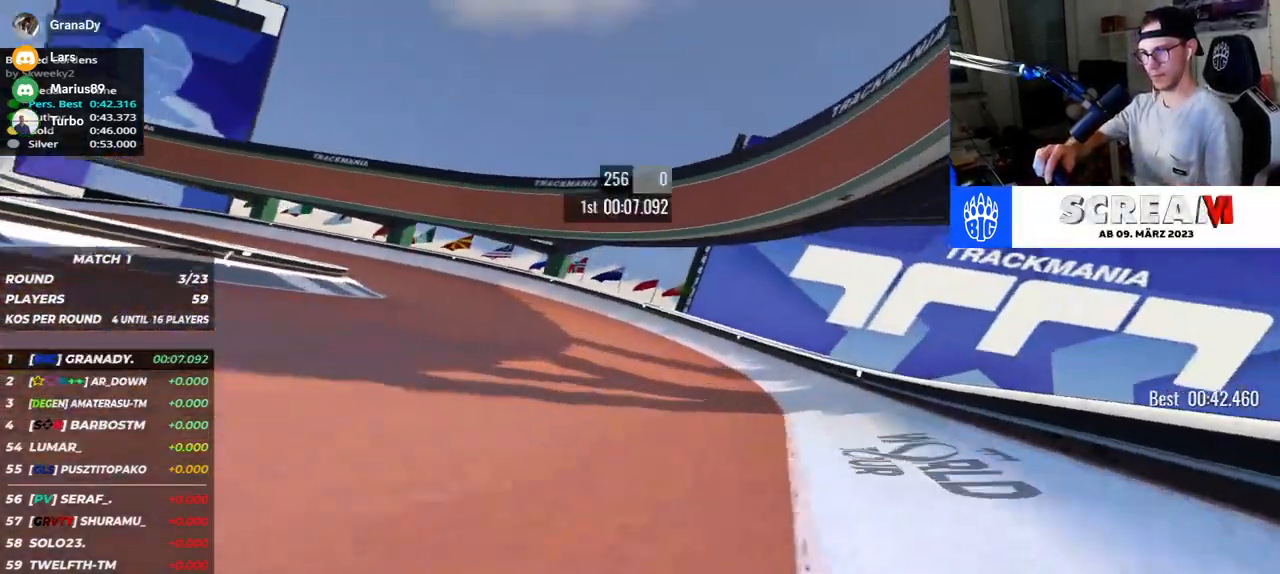
{"keys": ["left", "up"], "events": []}
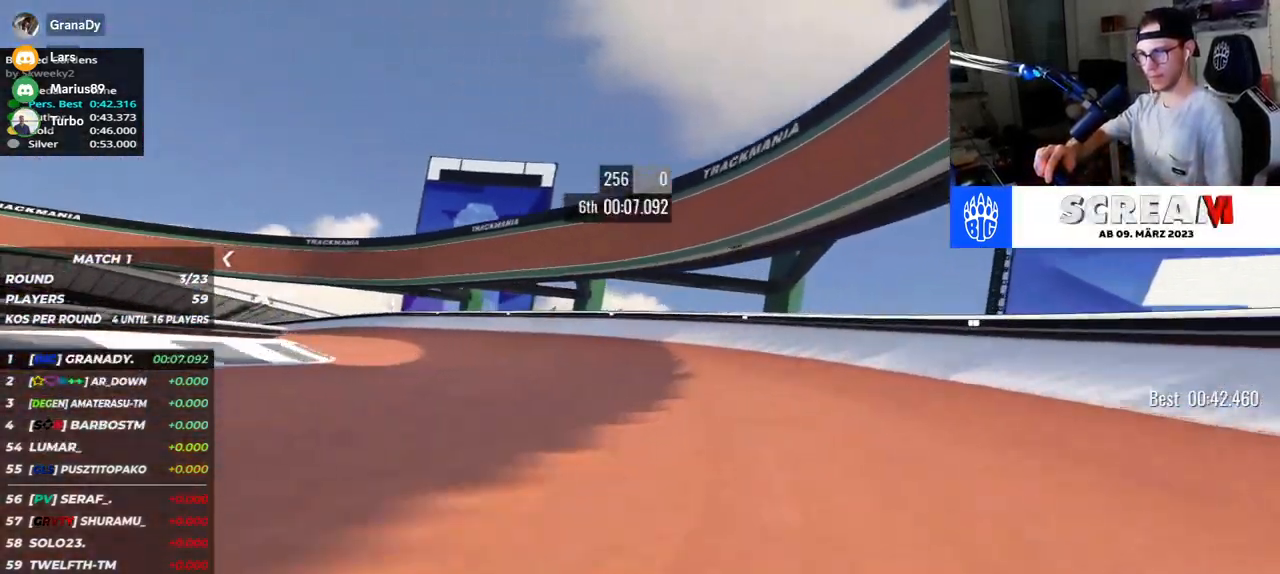
{"keys": ["left", "up"], "events": []}
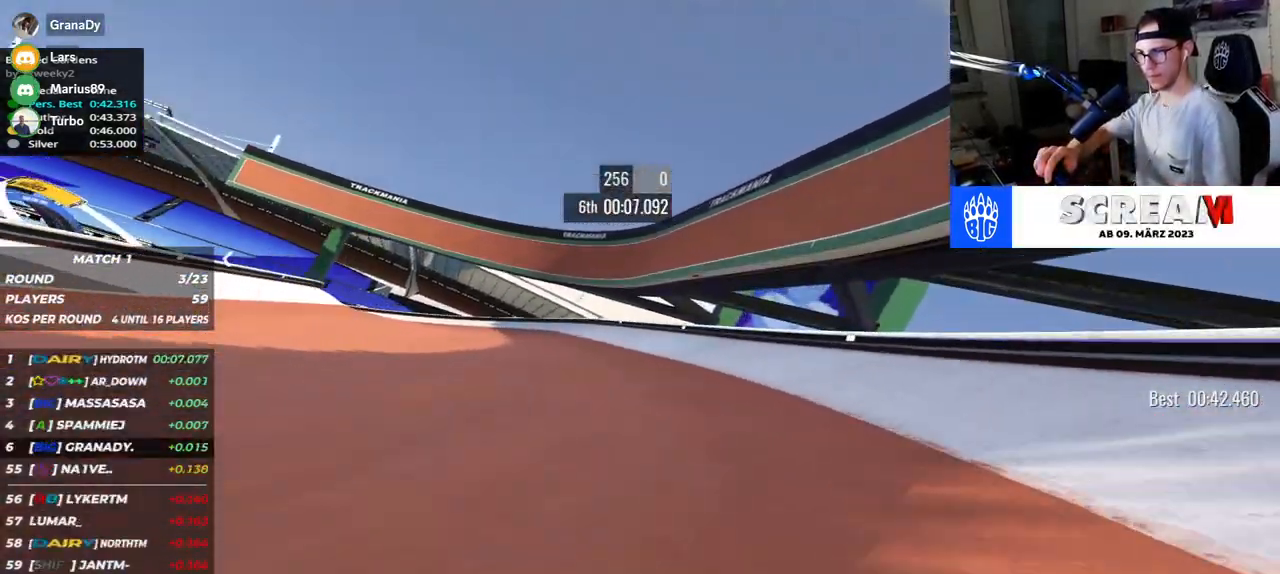
{"keys": ["left", "up"], "events": []}
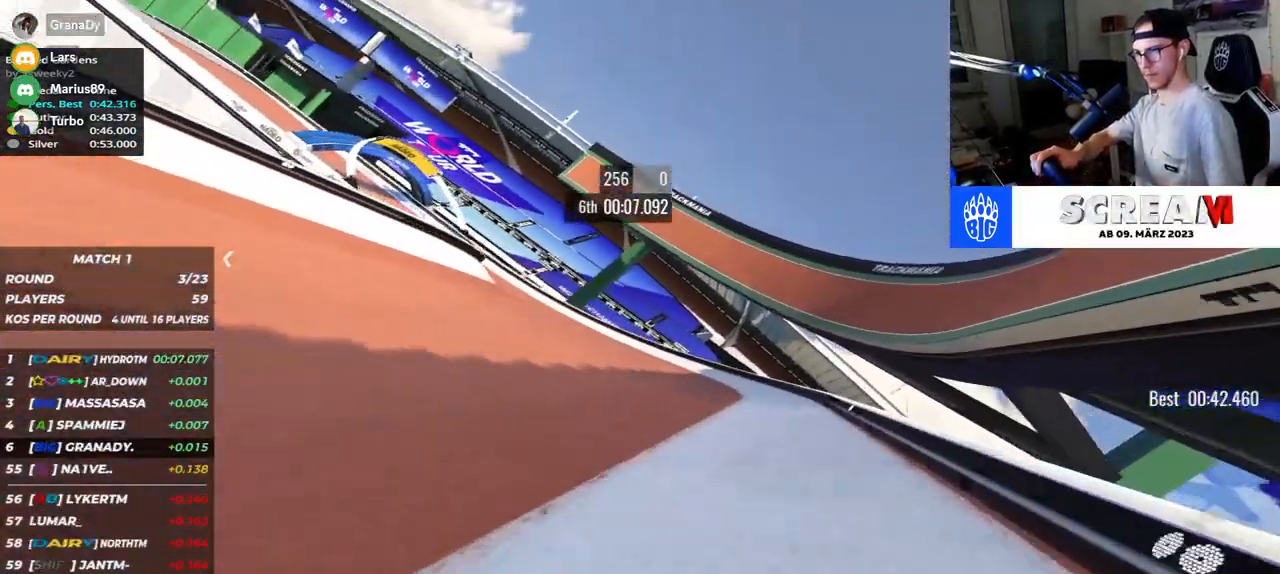
{"keys": ["left", "up"], "events": []}
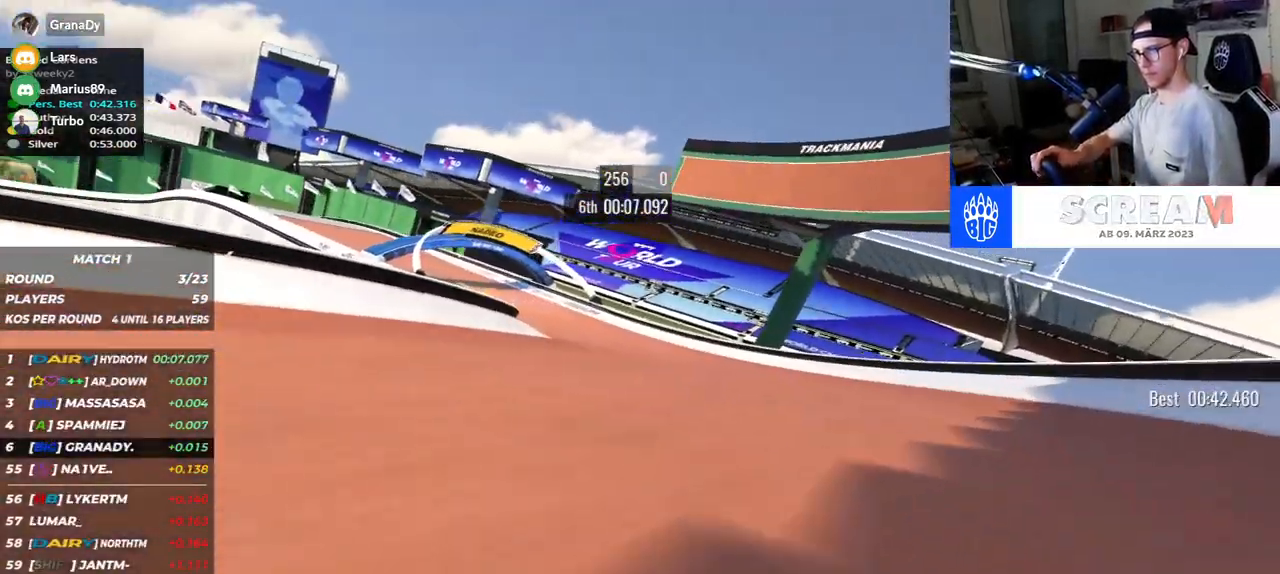
{"keys": ["left", "up"], "events": []}
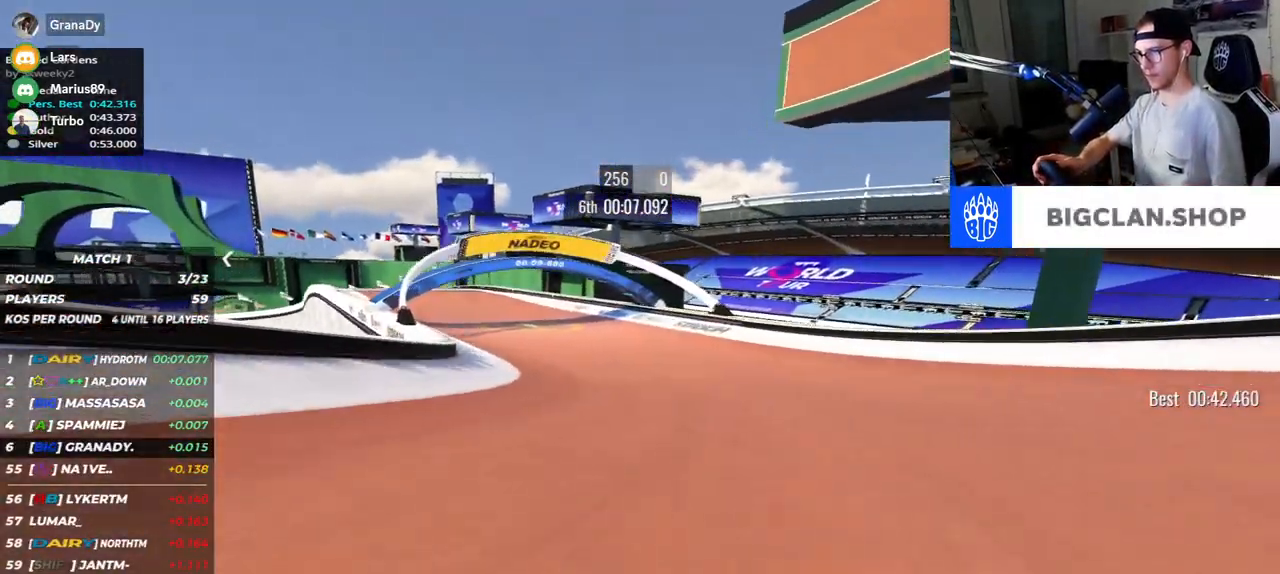
{"keys": ["left", "up"], "events": []}